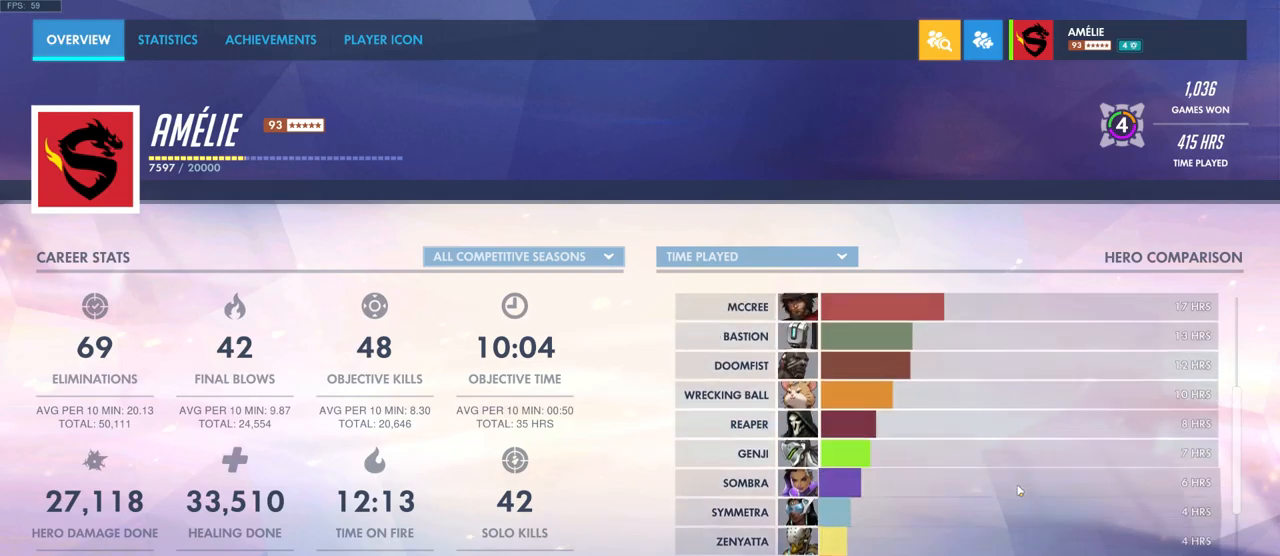
Gameplay with keyboard and mouse; each line is a JSON object with the keys and mouse buttons held at the frame after it. "events" lists presses ("down") and releases ("up") of "a", "ctrl", "d", "e", "q", "s", "shift", "space", "w", "mouse_left", "mouse_wheel", "mouse_right", "mouse_mb4" and "mouse_mb5" between this image and that frame as [ms after this image, input, new state], when the widget could be followed in between. "mouse_left", "mouse_wheel", "mouse_right", "mouse_mb4", "mouse_mb5" = the "left", "wheel", "right", "mb4", "mb5" buttons of the "mouse" list. No other keys are recorded. "wheel" means that the mouse wheel is clicked or scrolled. Mouse movement is not recorded.
{"keys": [], "mouse": [], "events": [[133, "mouse_left", "down"], [200, "mouse_left", "up"], [200, "mouse_wheel", "down"], [283, "mouse_left", "down"], [283, "mouse_wheel", "up"], [483, "mouse_left", "up"]]}
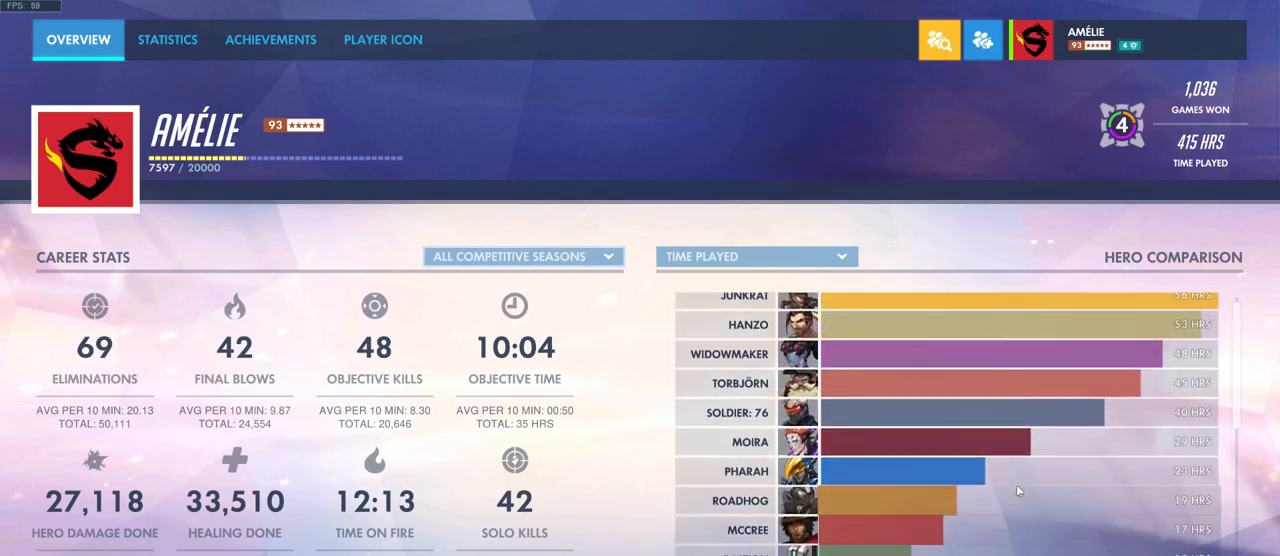
{"keys": [], "mouse": [], "events": [[117, "mouse_wheel", "down"], [300, "mouse_wheel", "up"]]}
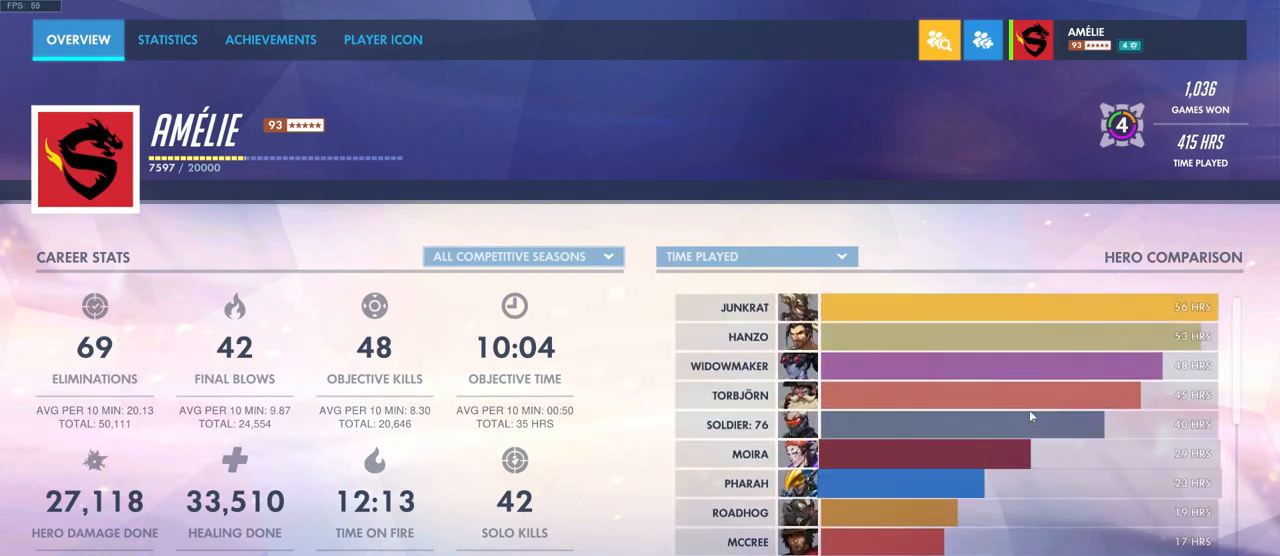
{"keys": [], "mouse": [], "events": []}
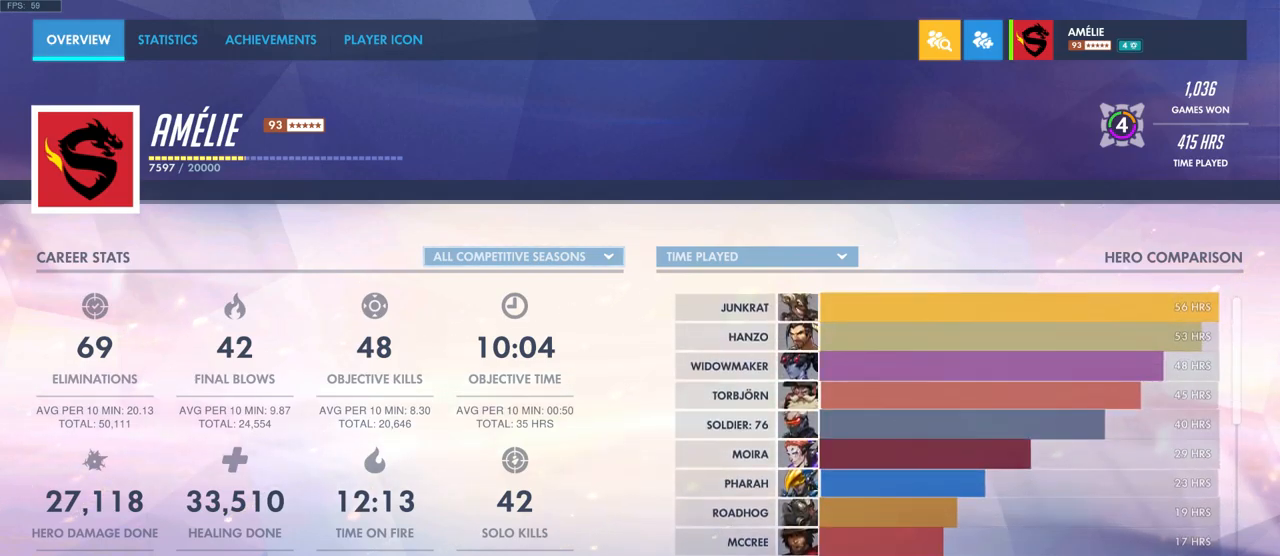
{"keys": [], "mouse": ["left"]}
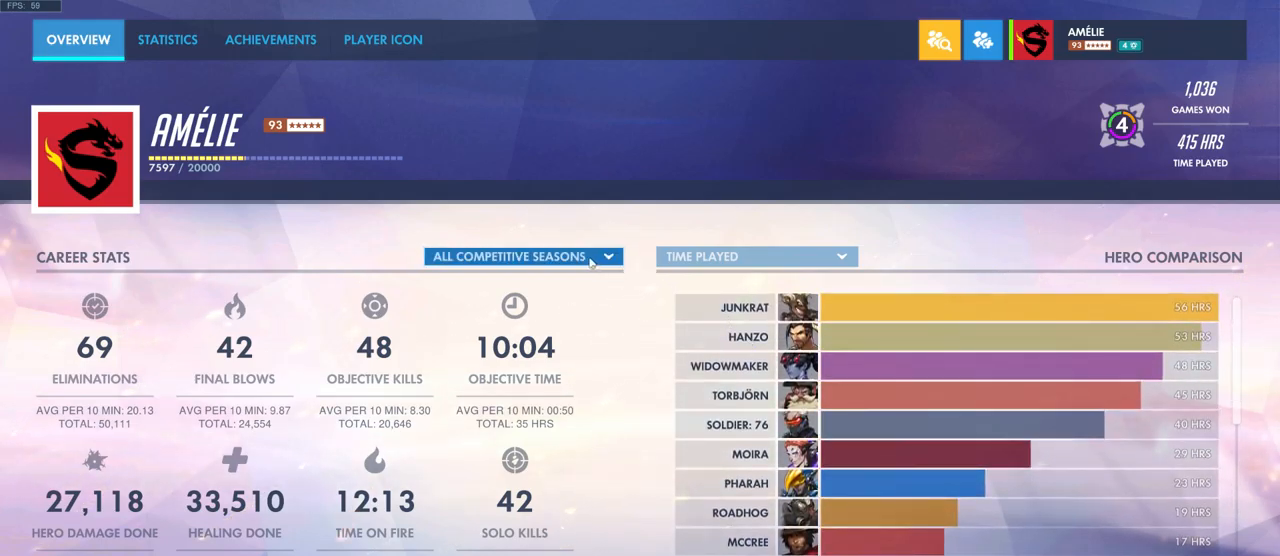
{"keys": [], "mouse": [], "events": [[50, "mouse_left", "up"]]}
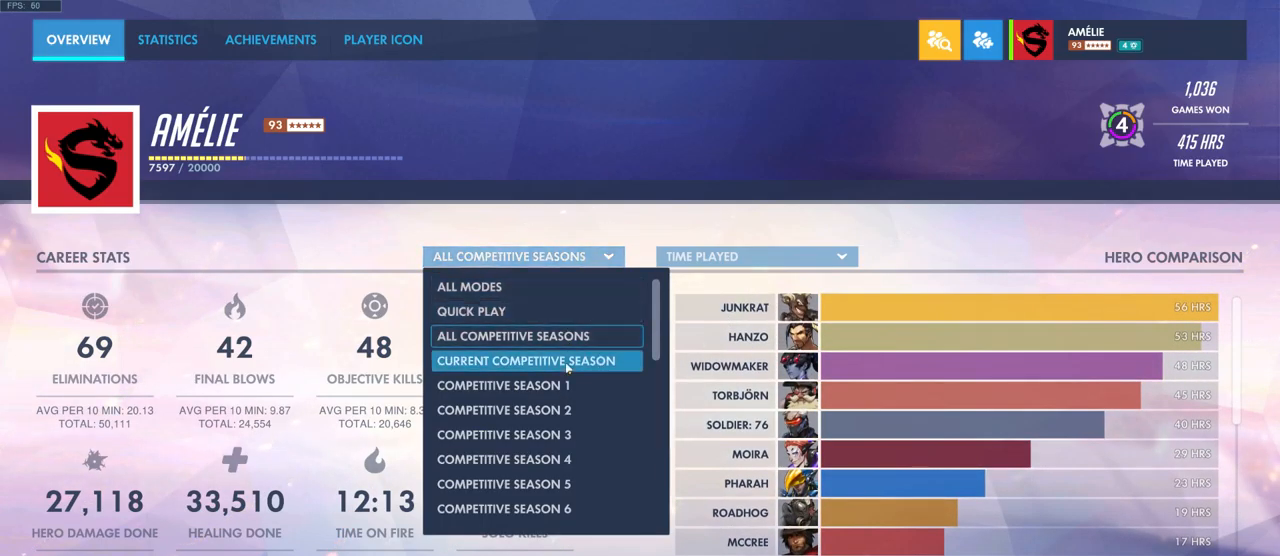
{"keys": [], "mouse": [], "events": [[117, "mouse_left", "down"], [200, "mouse_left", "up"]]}
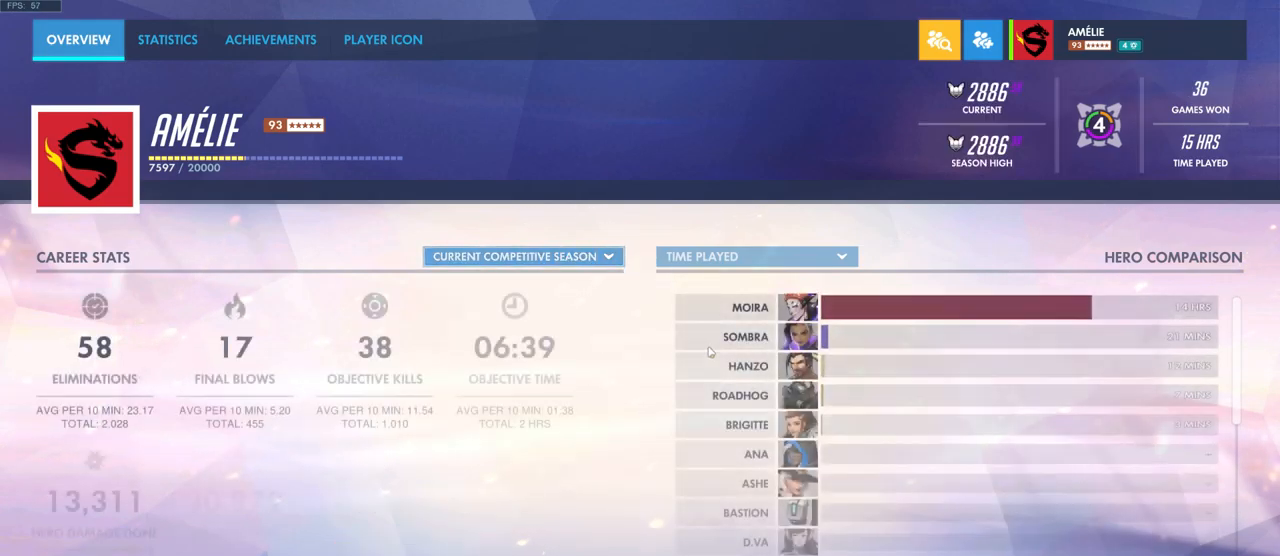
{"keys": [], "mouse": [], "events": []}
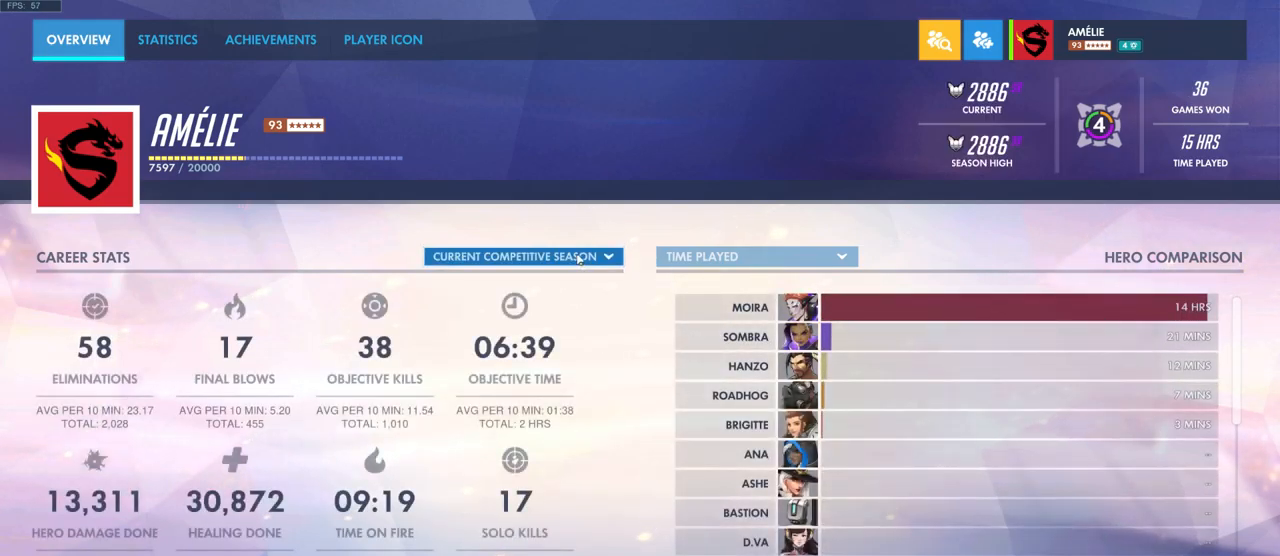
{"keys": [], "mouse": [], "events": []}
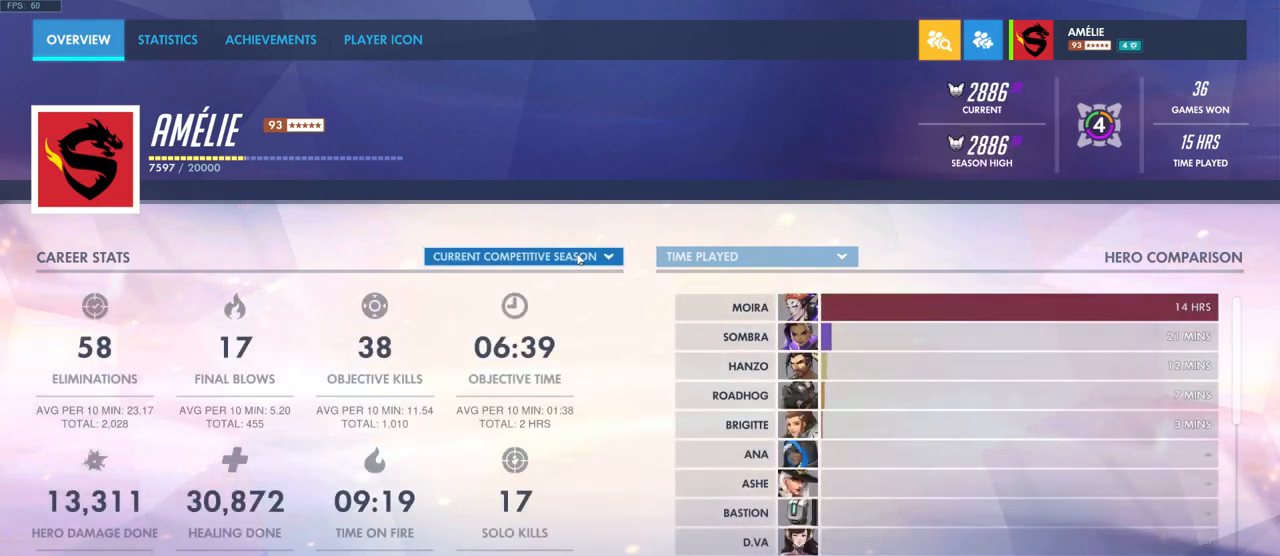
{"keys": [], "mouse": [], "events": [[317, "mouse_left", "down"], [383, "mouse_left", "up"]]}
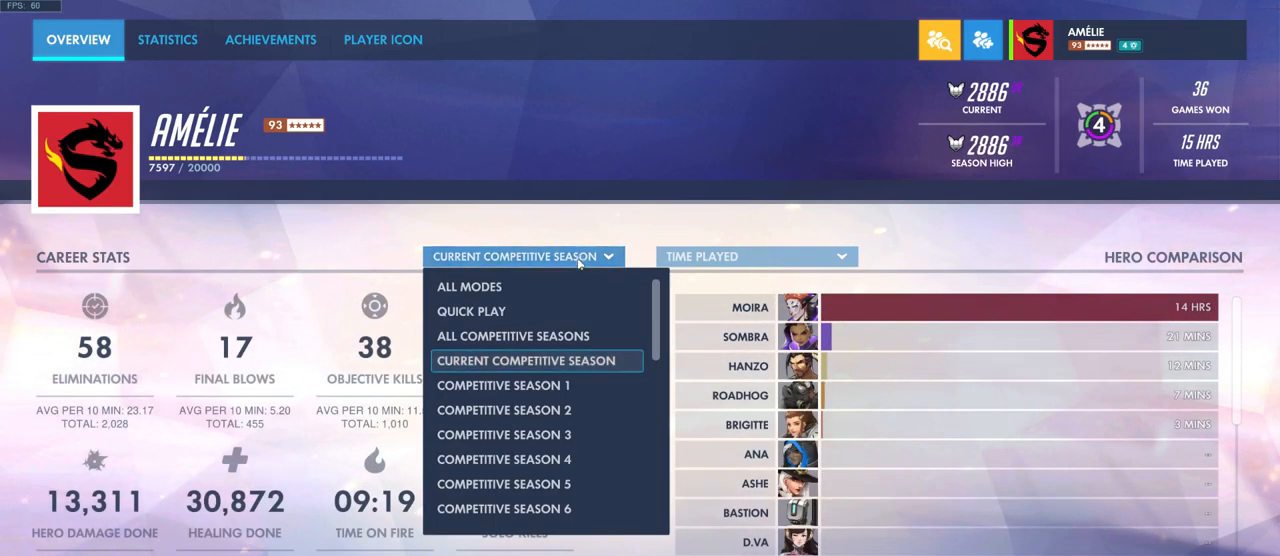
{"keys": [], "mouse": [], "events": []}
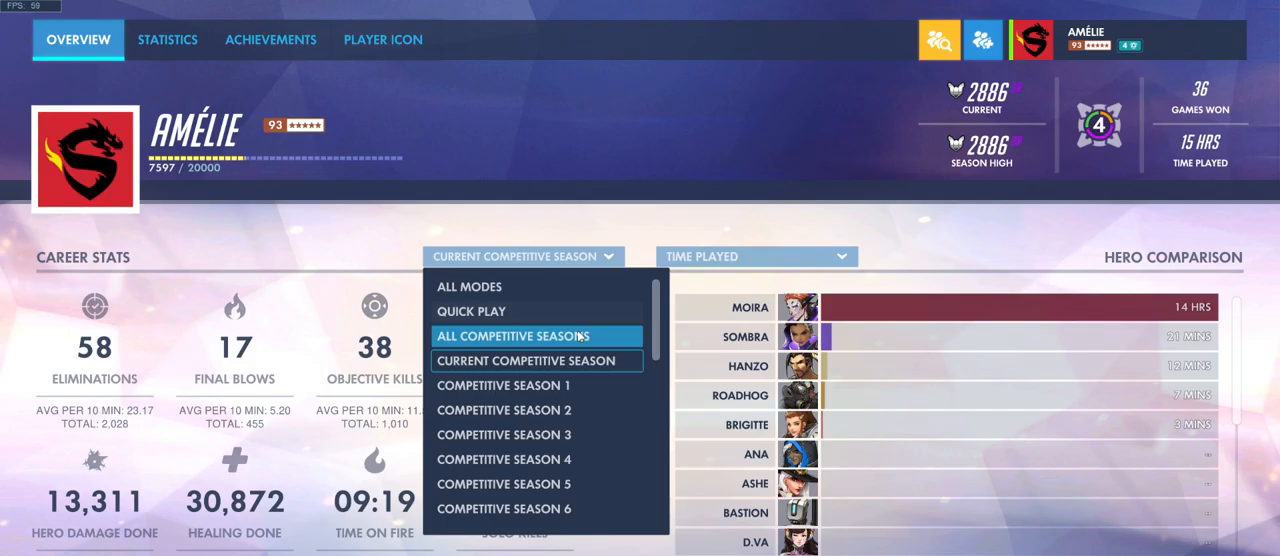
{"keys": [], "mouse": [], "events": []}
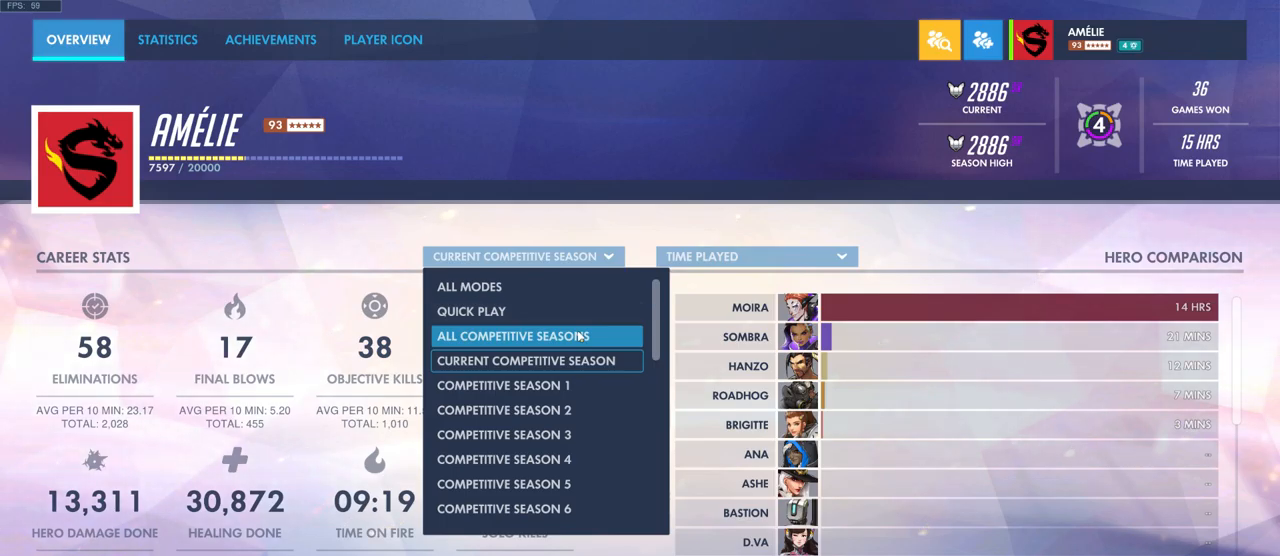
{"keys": [], "mouse": [], "events": []}
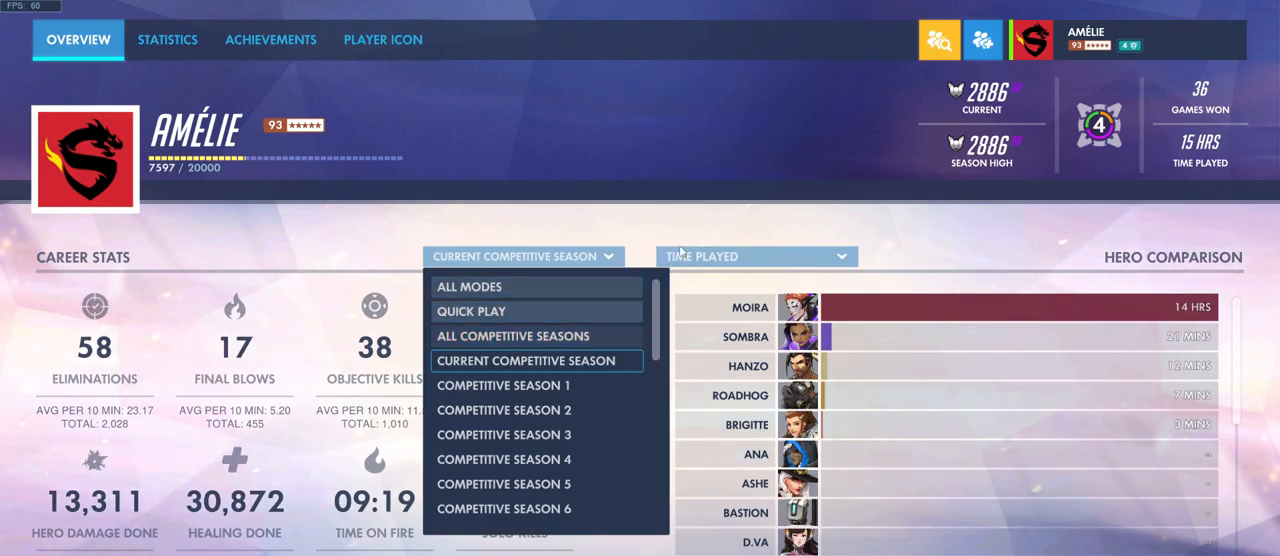
{"keys": [], "mouse": [], "events": [[316, "mouse_left", "down"], [416, "mouse_left", "up"]]}
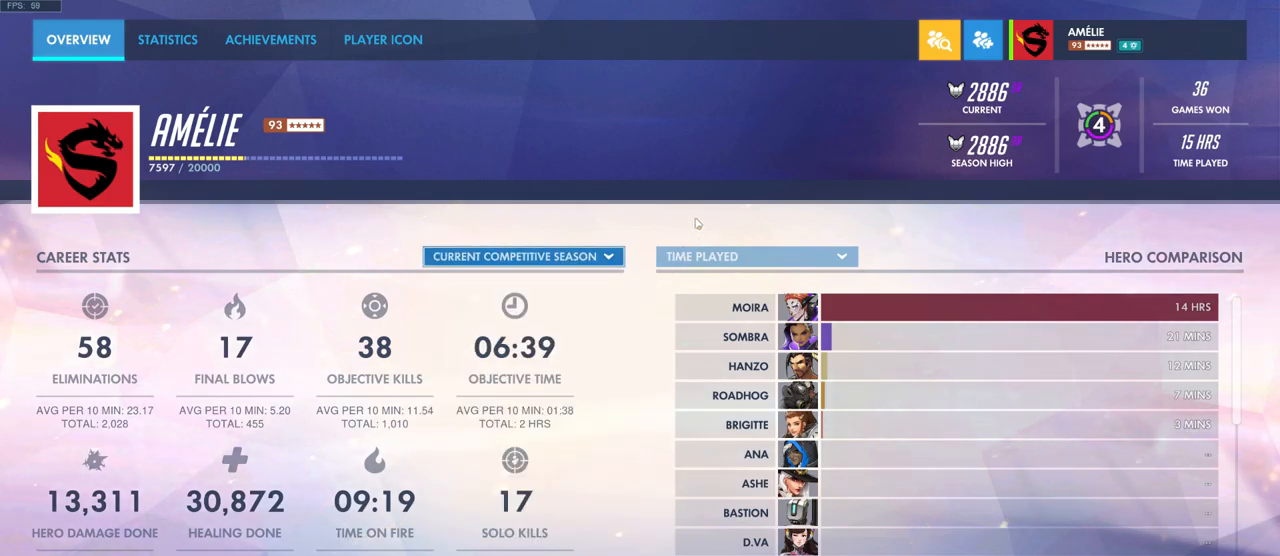
{"keys": [], "mouse": [], "events": [[366, "mouse_left", "down"], [450, "mouse_left", "up"]]}
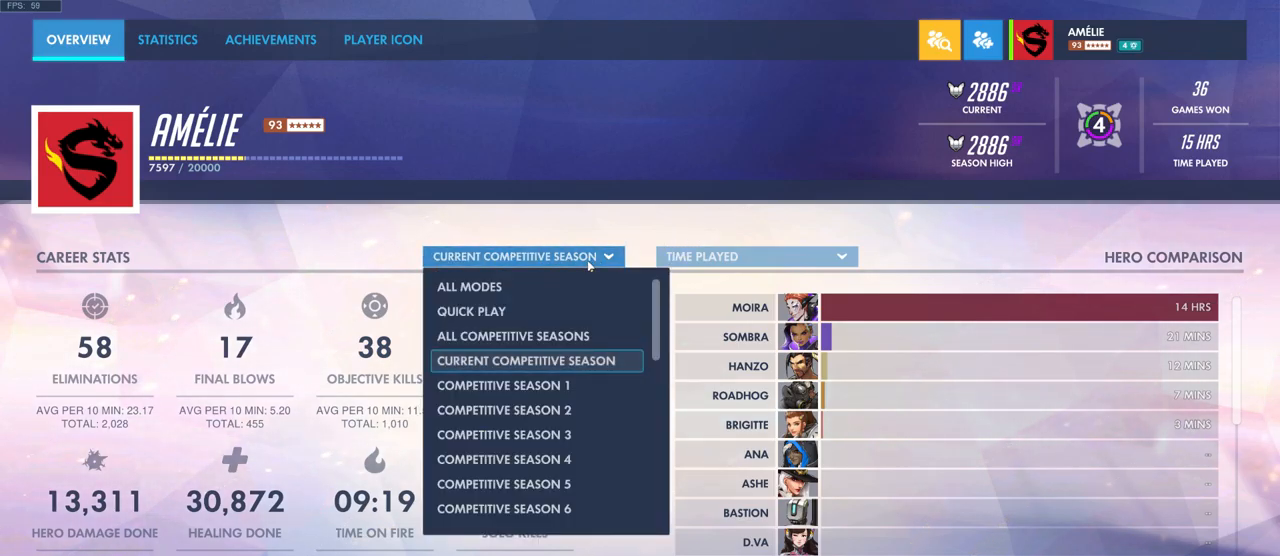
{"keys": [], "mouse": [], "events": []}
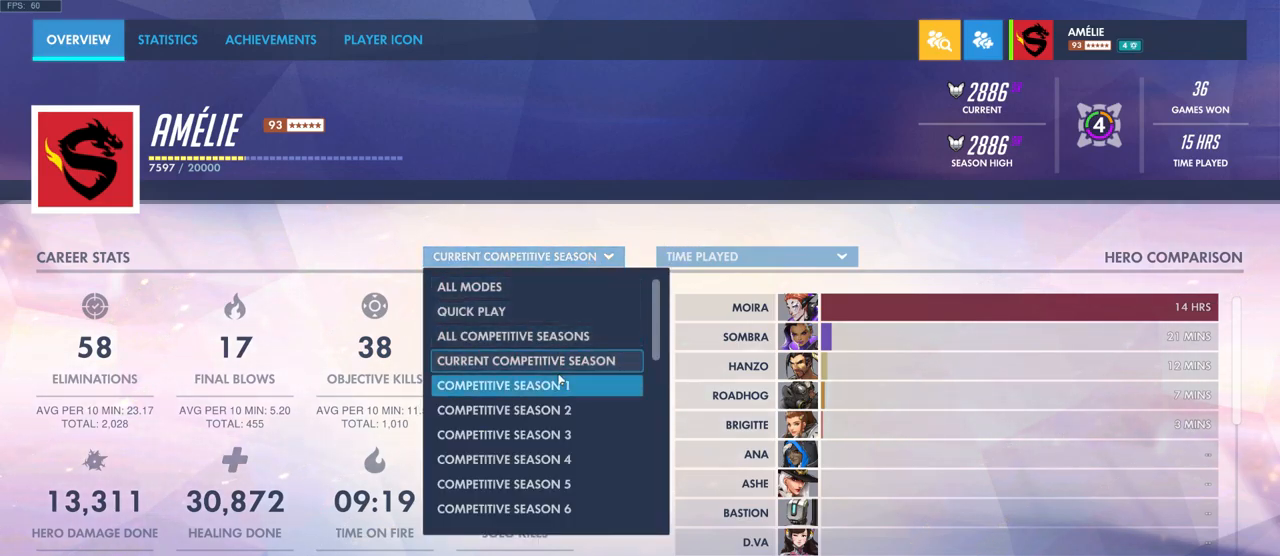
{"keys": [], "mouse": [], "events": []}
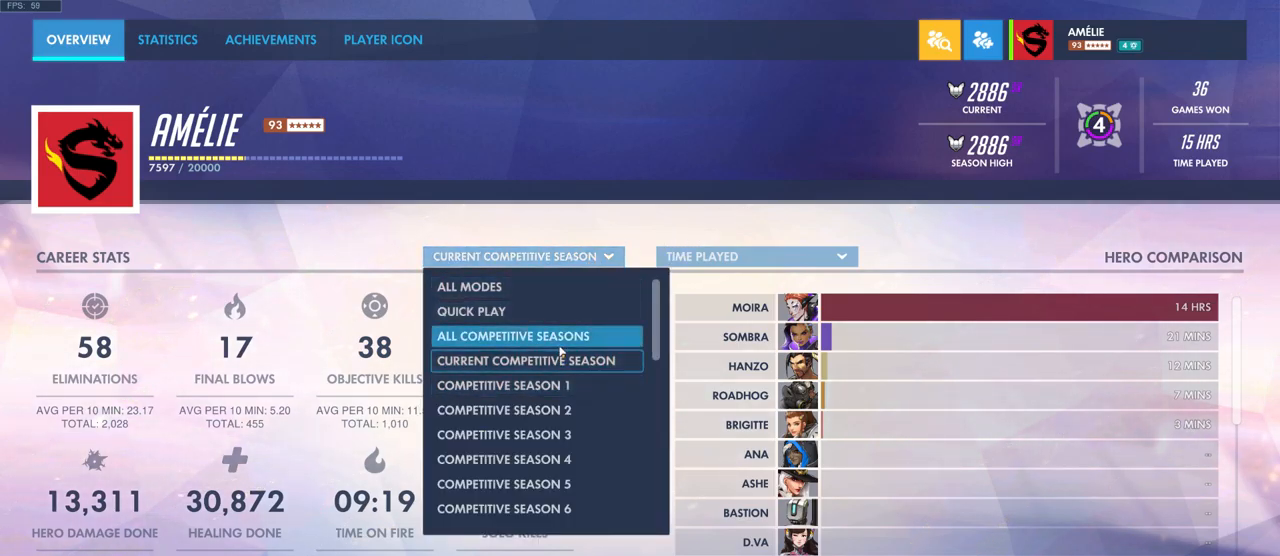
{"keys": [], "mouse": [], "events": []}
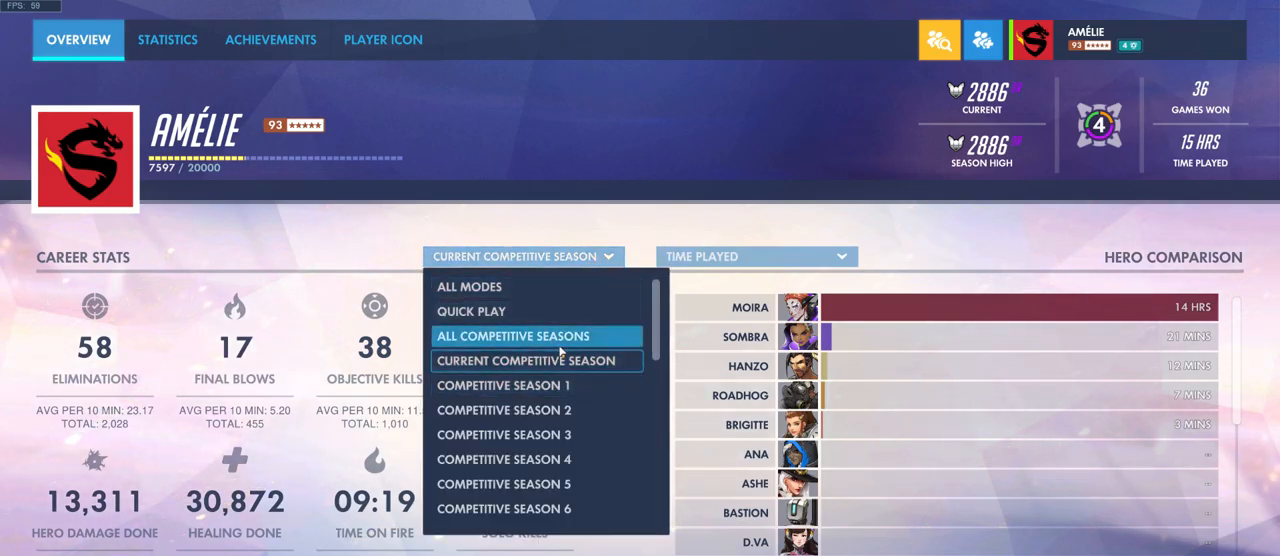
{"keys": [], "mouse": [], "events": []}
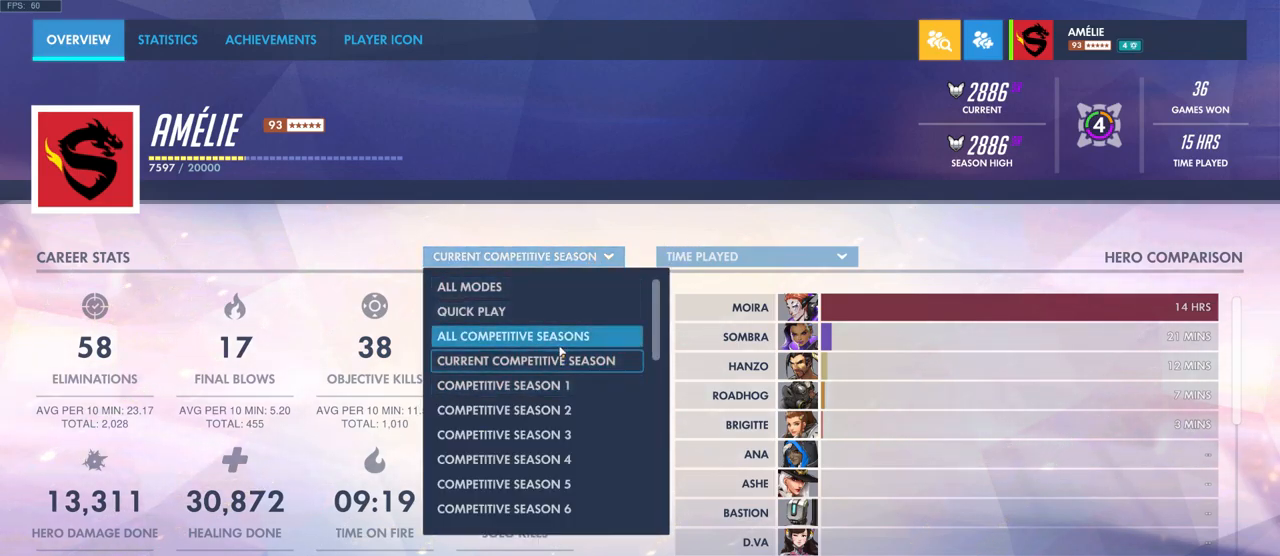
{"keys": [], "mouse": [], "events": []}
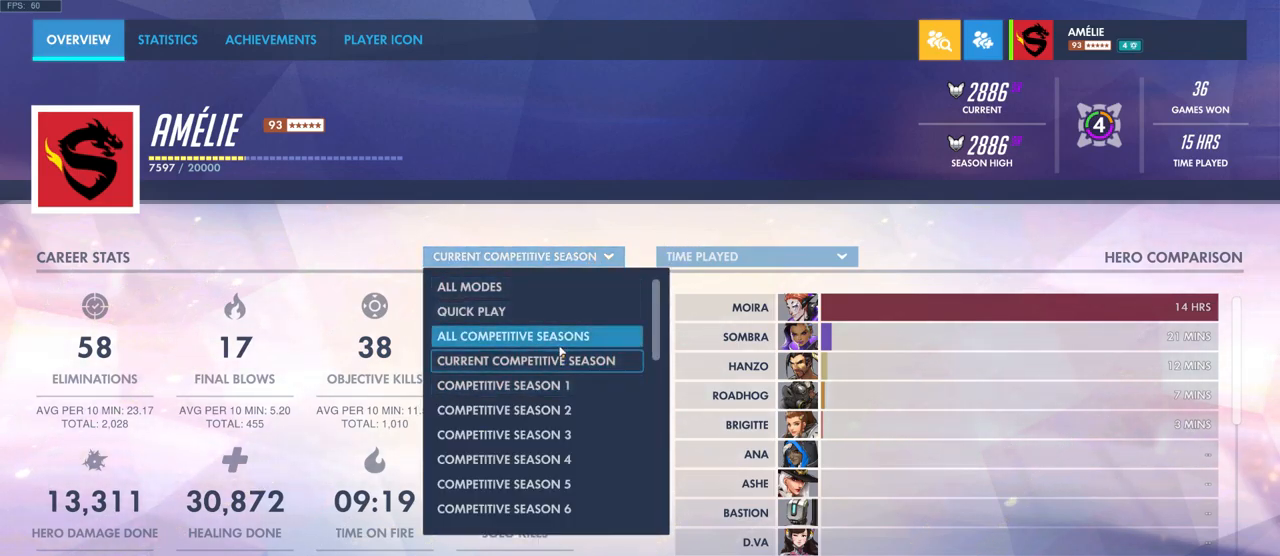
{"keys": [], "mouse": [], "events": []}
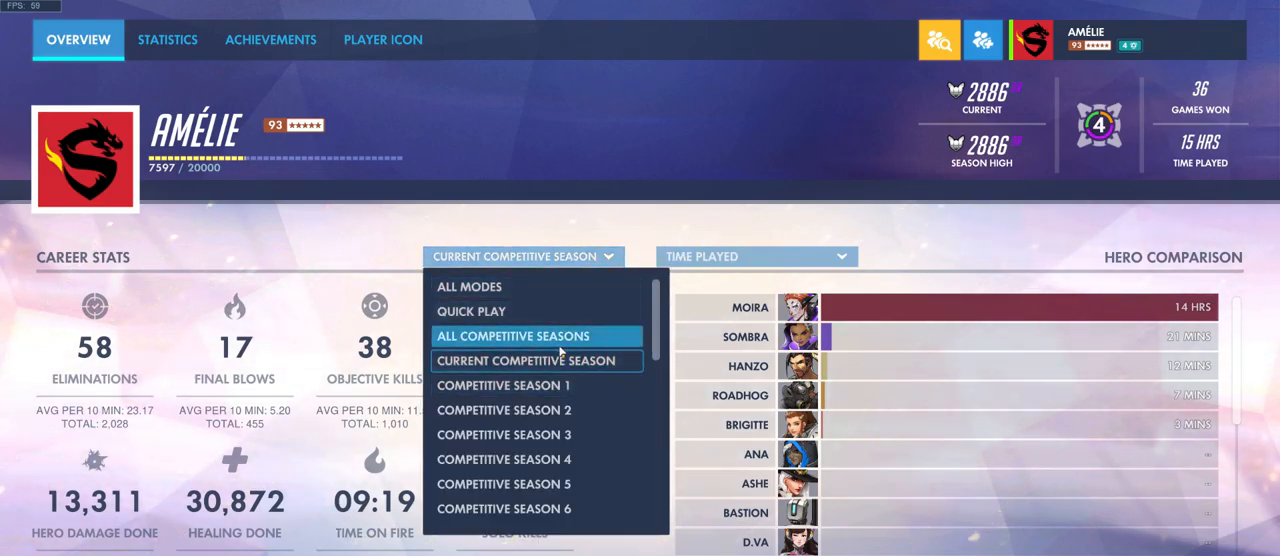
{"keys": [], "mouse": [], "events": []}
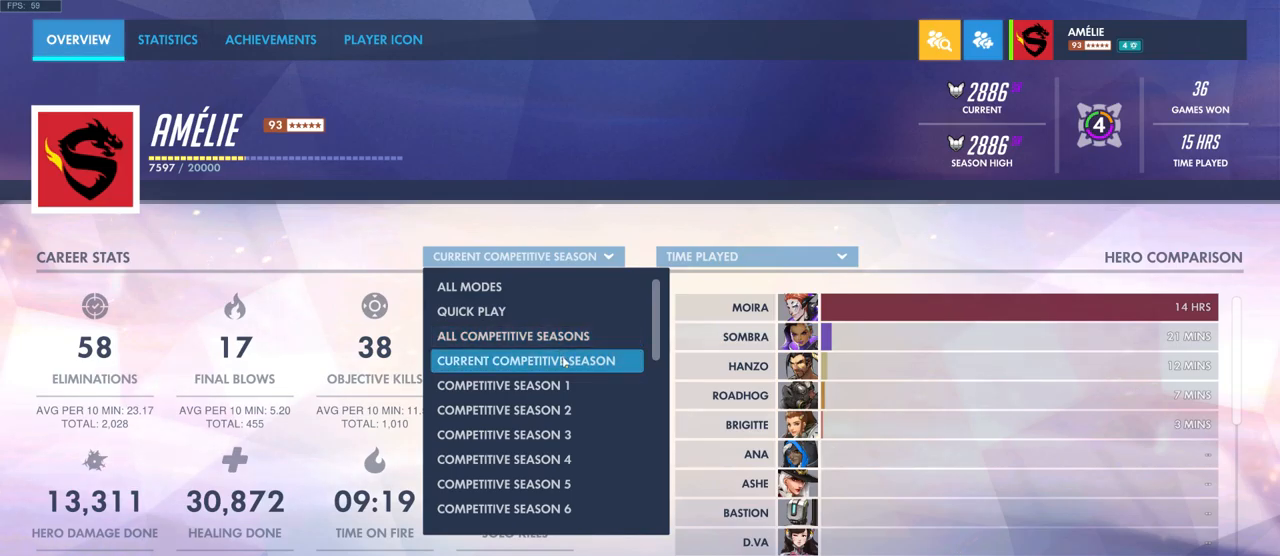
{"keys": [], "mouse": [], "events": [[183, "mouse_left", "down"], [300, "mouse_left", "up"]]}
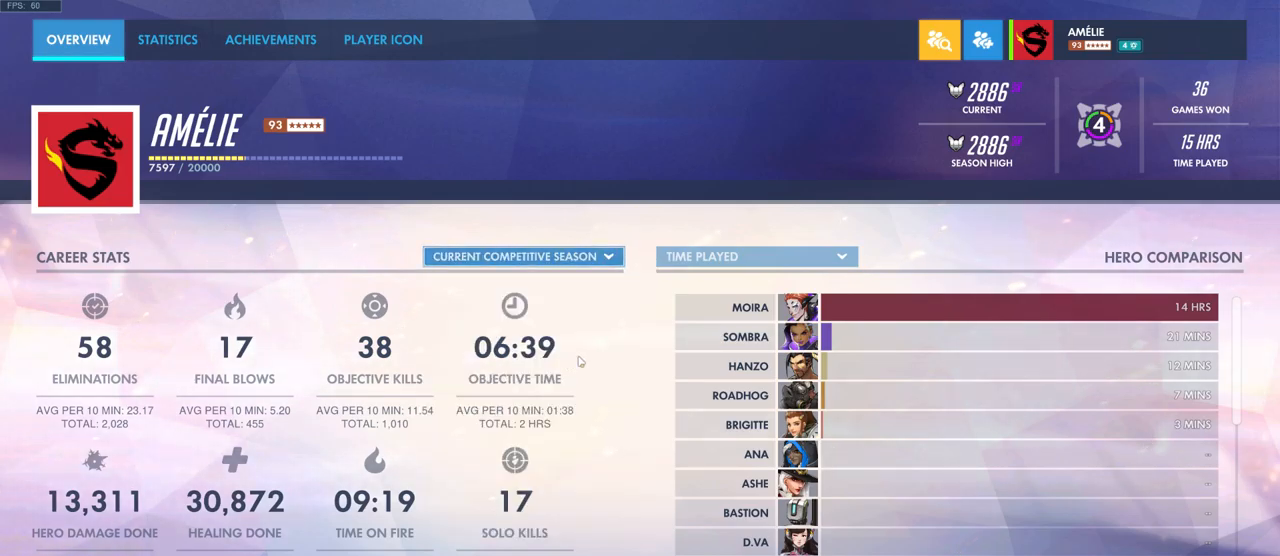
{"keys": [], "mouse": [], "events": []}
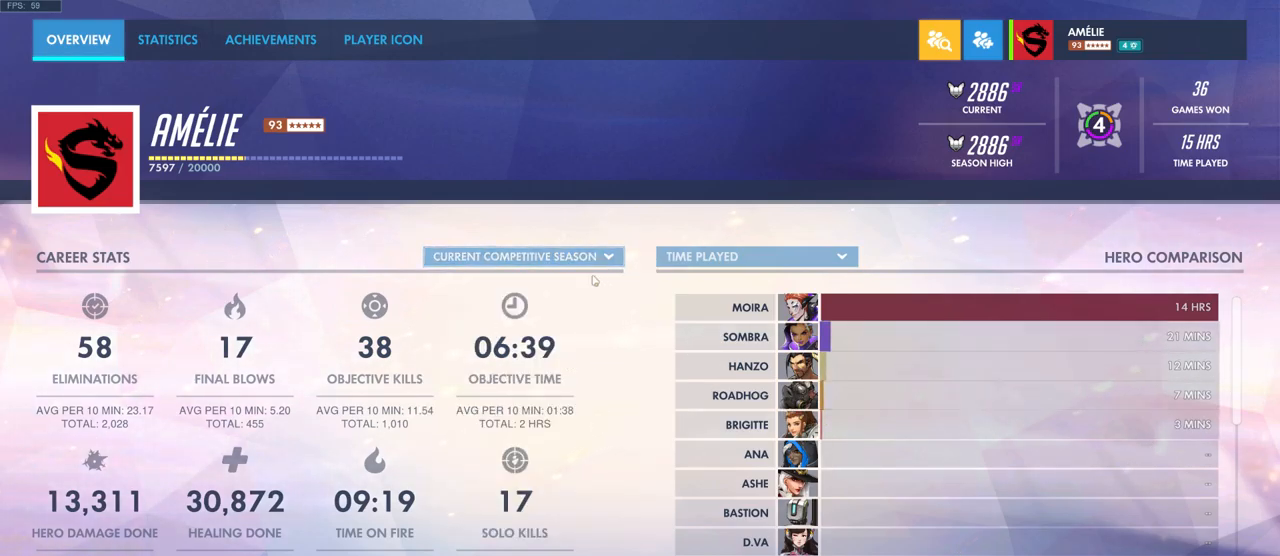
{"keys": [], "mouse": [], "events": [[233, "mouse_left", "down"], [333, "mouse_left", "up"]]}